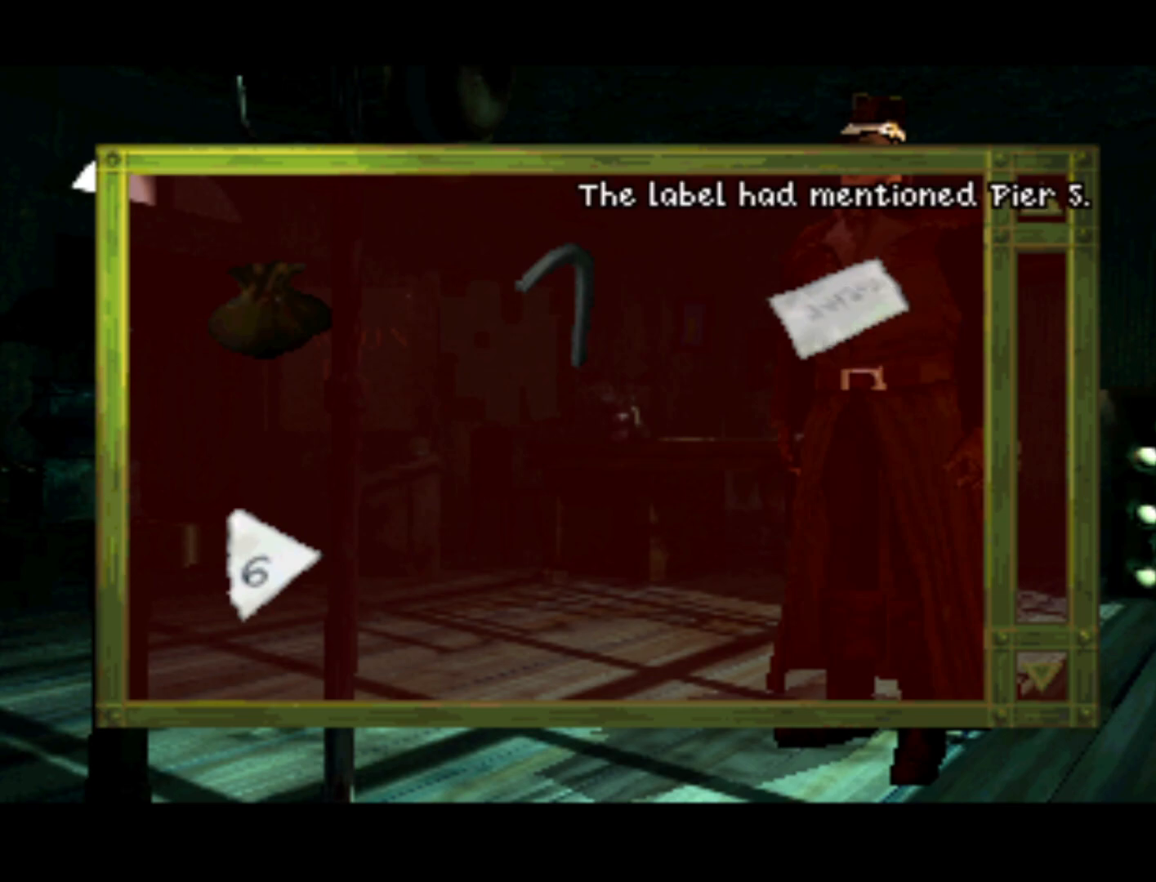
Gameplay with a controller (PlayStation layout); each line is a JSON object with the inputs held at the frame after it. "events" lists button and stick changes between this image and that frame as [ms after this image, input, new state], when the widget could be followed in between. Not read: L3 R3.
{"buttons": [], "left_stick": "center", "right_stick": "center", "events": [[83, "L1", "up"], [250, "CROSS", "down"], [417, "CROSS", "up"]]}
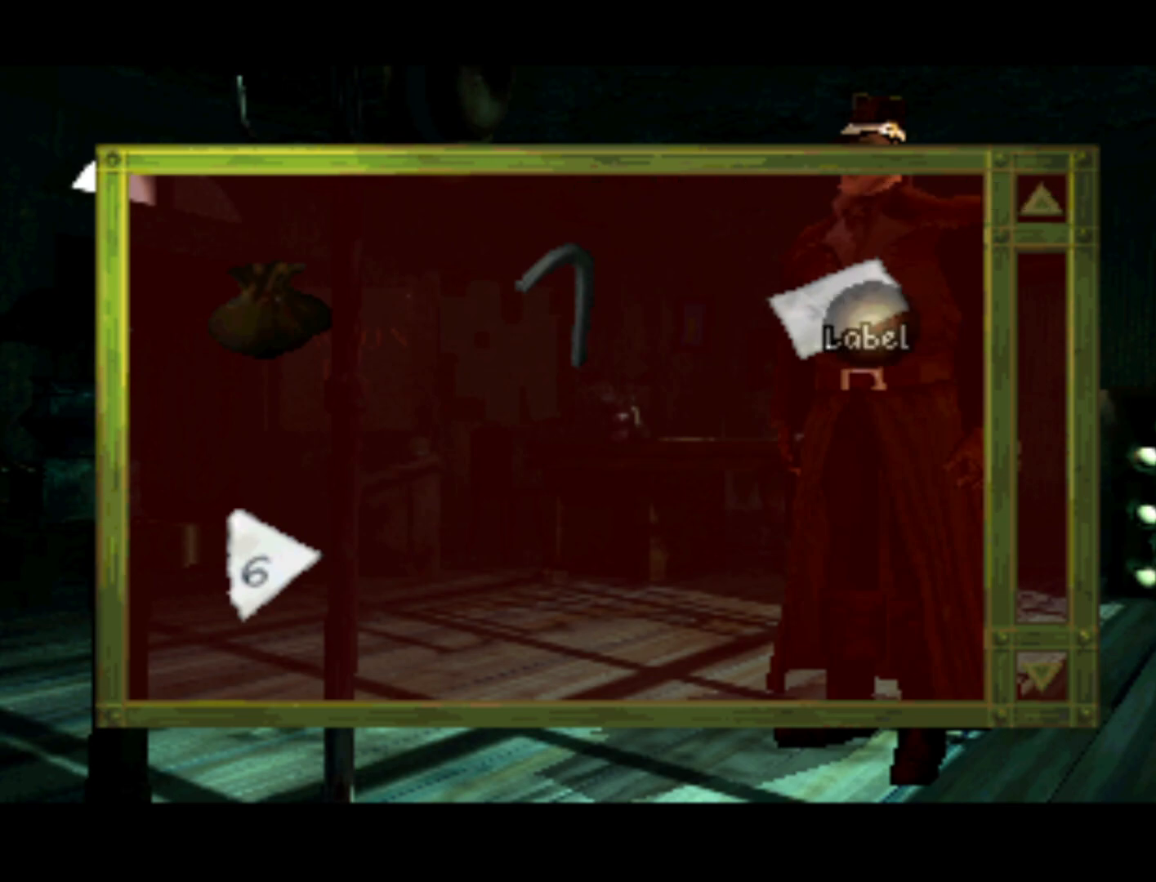
{"buttons": [], "left_stick": "center", "right_stick": "center", "events": [[283, "CROSS", "down"], [383, "CROSS", "up"]]}
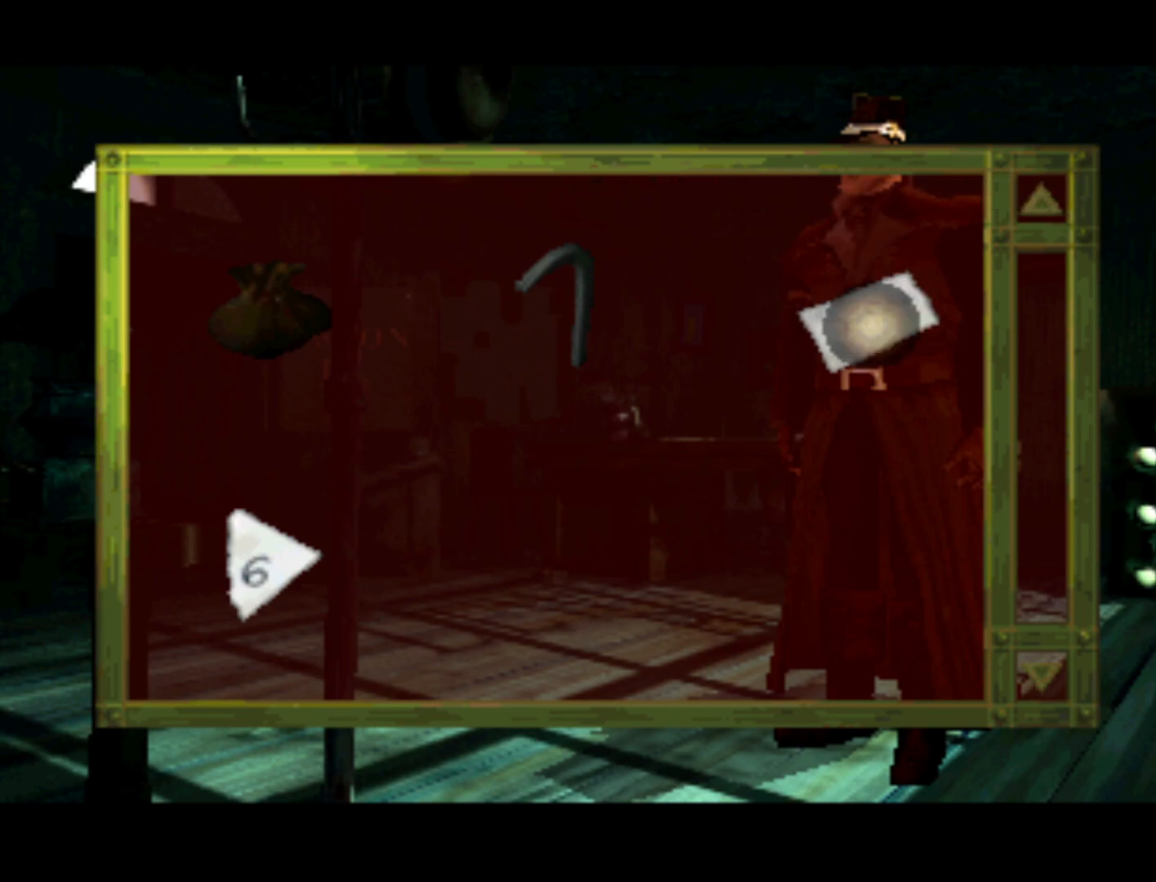
{"buttons": ["DPAD_UP"], "left_stick": "center", "right_stick": "center", "events": [[283, "DPAD_RIGHT", "down"], [450, "DPAD_UP", "down"], [483, "DPAD_RIGHT", "up"]]}
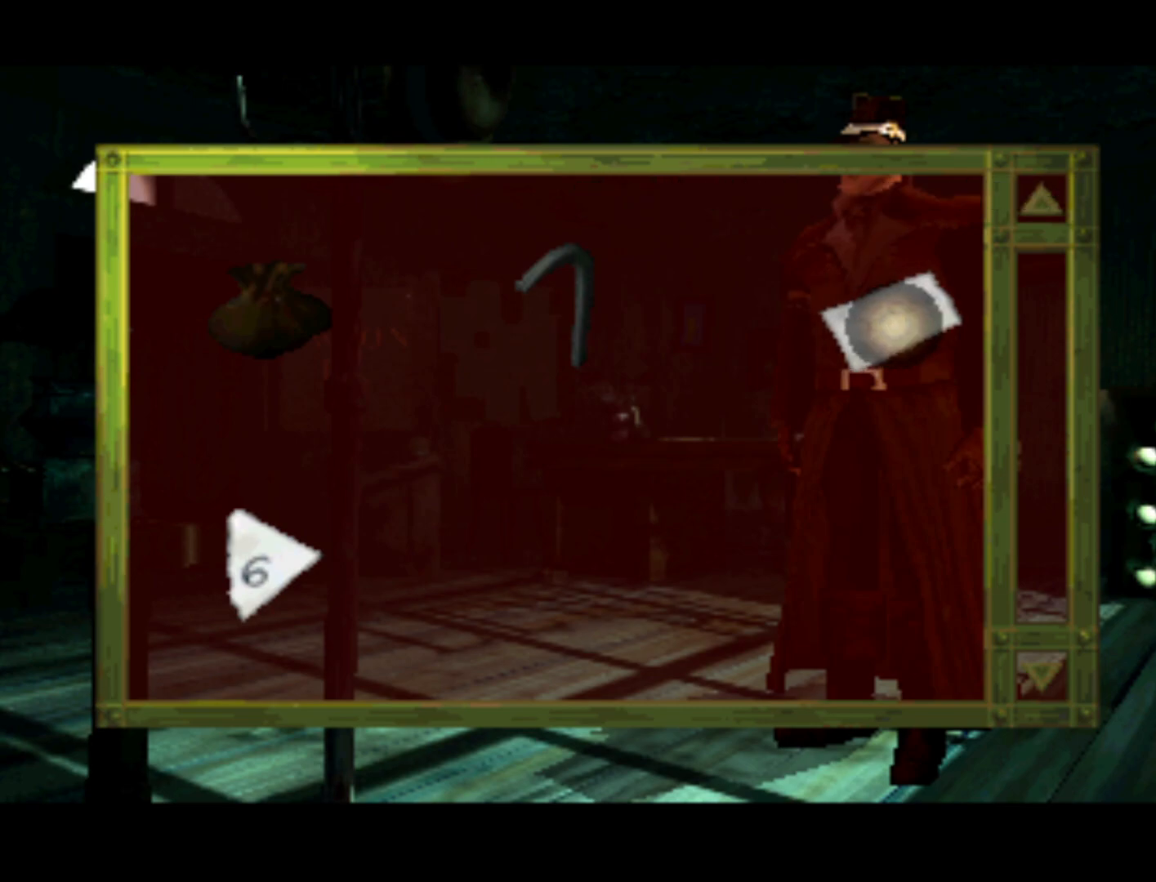
{"buttons": ["CROSS"], "left_stick": "center", "right_stick": "center", "events": [[150, "DPAD_RIGHT", "down"], [217, "DPAD_UP", "up"], [283, "DPAD_RIGHT", "up"], [383, "CROSS", "down"]]}
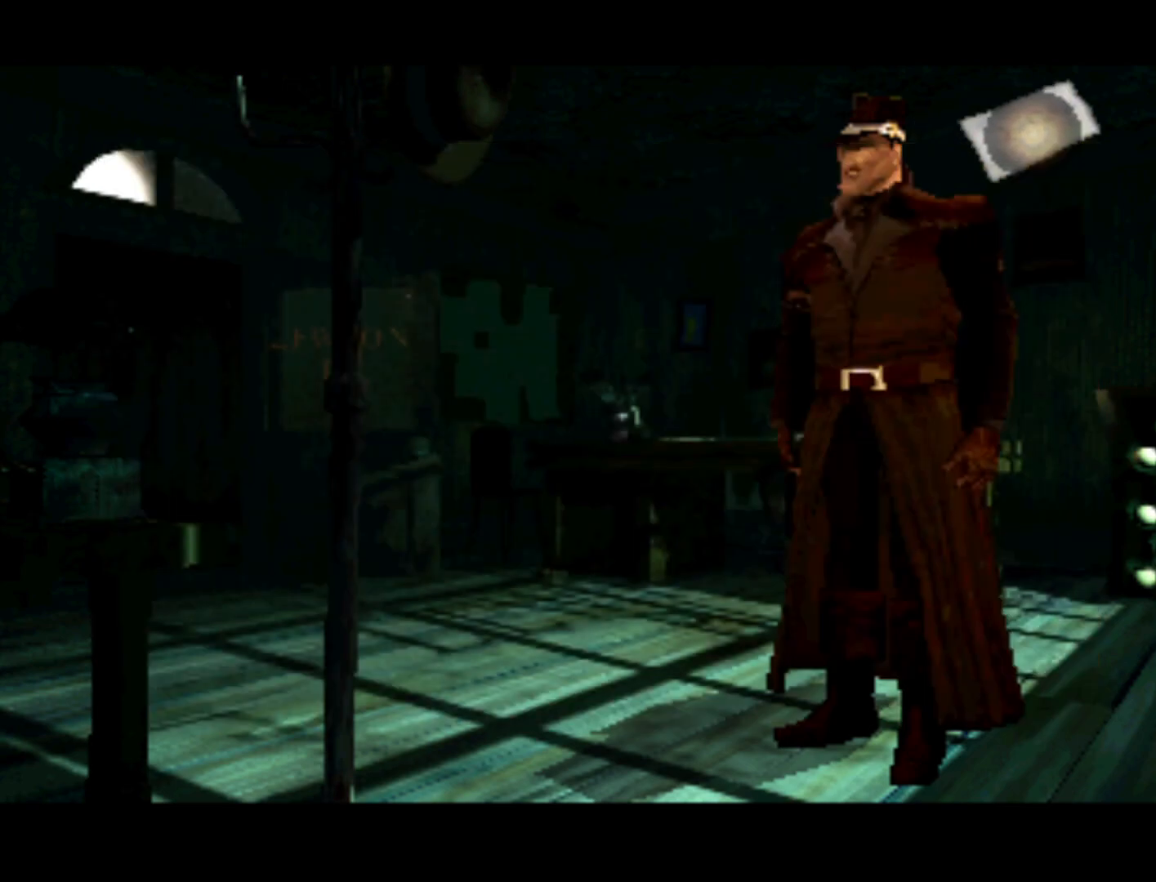
{"buttons": ["DPAD_DOWN"], "left_stick": "center", "right_stick": "center", "events": [[17, "CROSS", "up"], [83, "DPAD_DOWN", "down"]]}
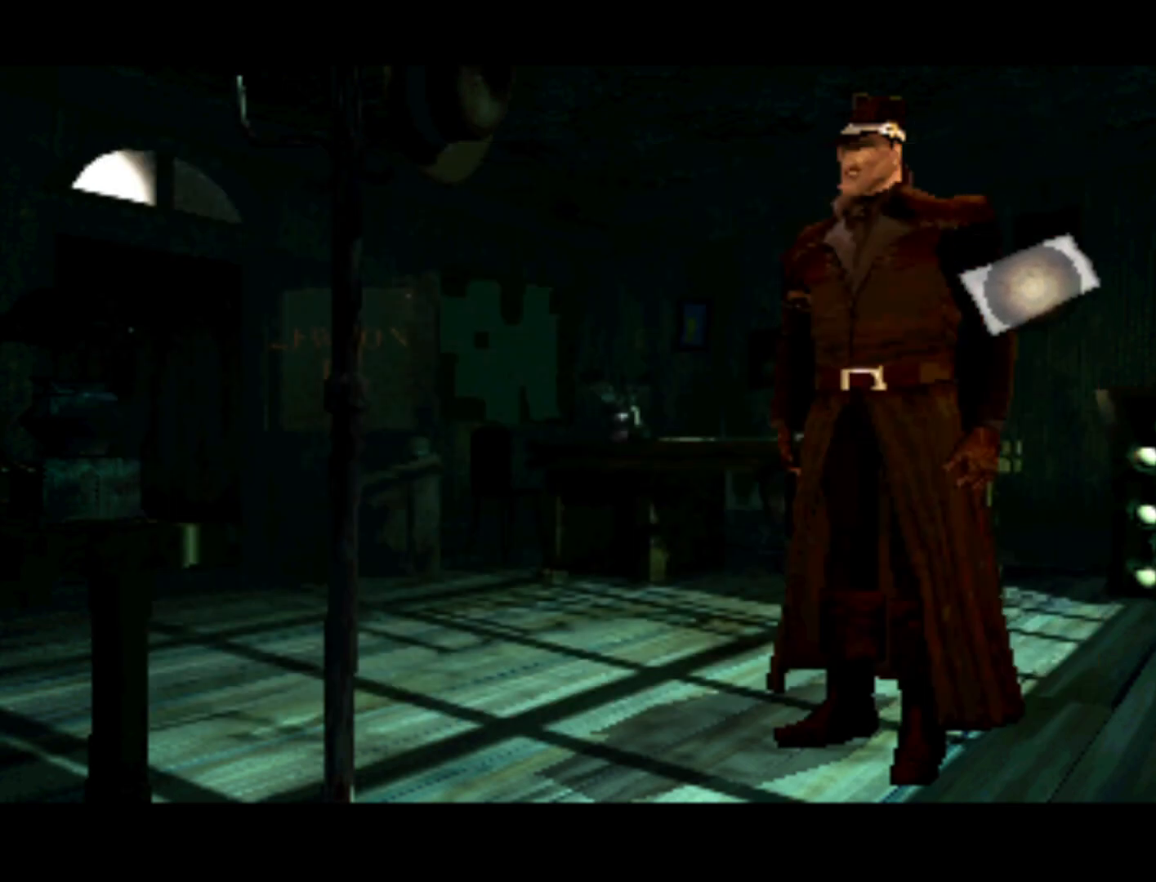
{"buttons": ["DPAD_RIGHT"], "left_stick": "center", "right_stick": "center", "events": [[50, "DPAD_DOWN", "up"], [250, "DPAD_DOWN", "down"], [250, "DPAD_RIGHT", "down"], [483, "DPAD_DOWN", "up"]]}
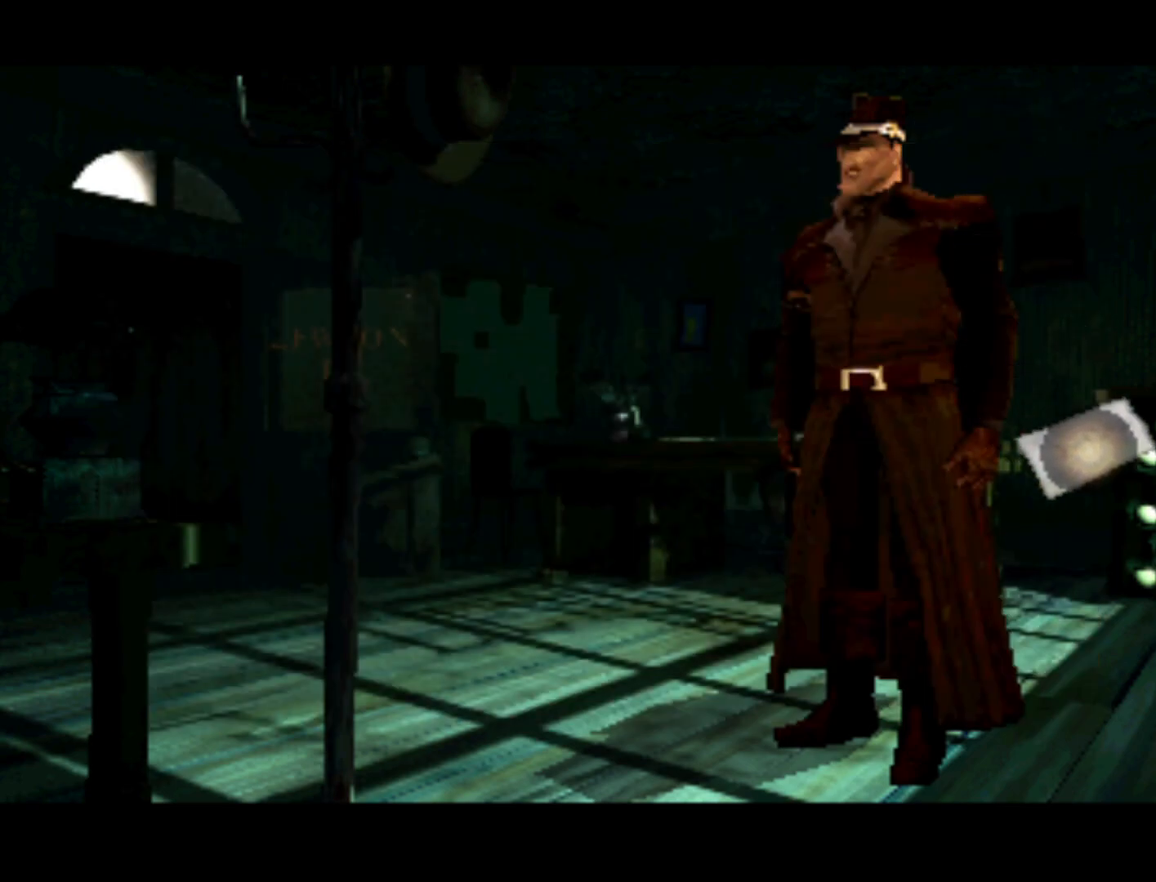
{"buttons": [], "left_stick": "center", "right_stick": "center", "events": [[17, "DPAD_RIGHT", "up"]]}
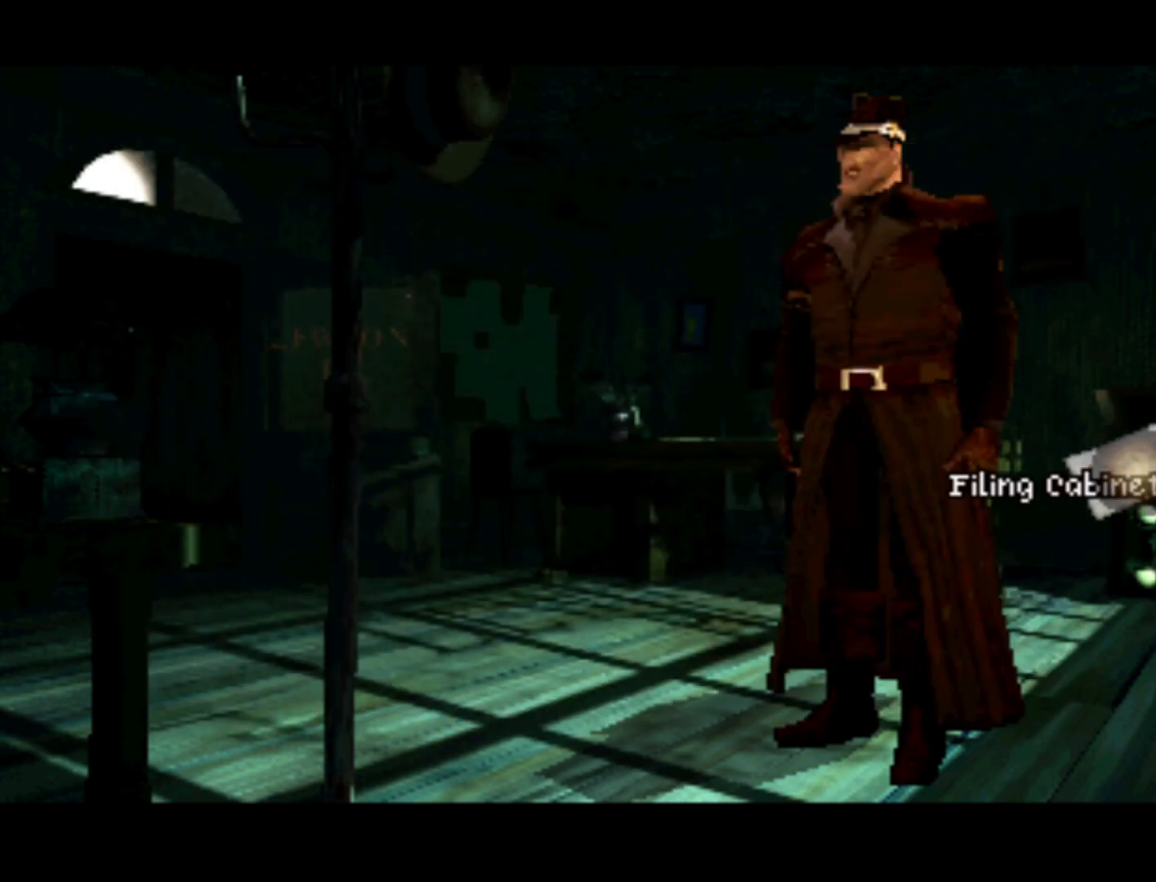
{"buttons": [], "left_stick": "center", "right_stick": "center", "events": []}
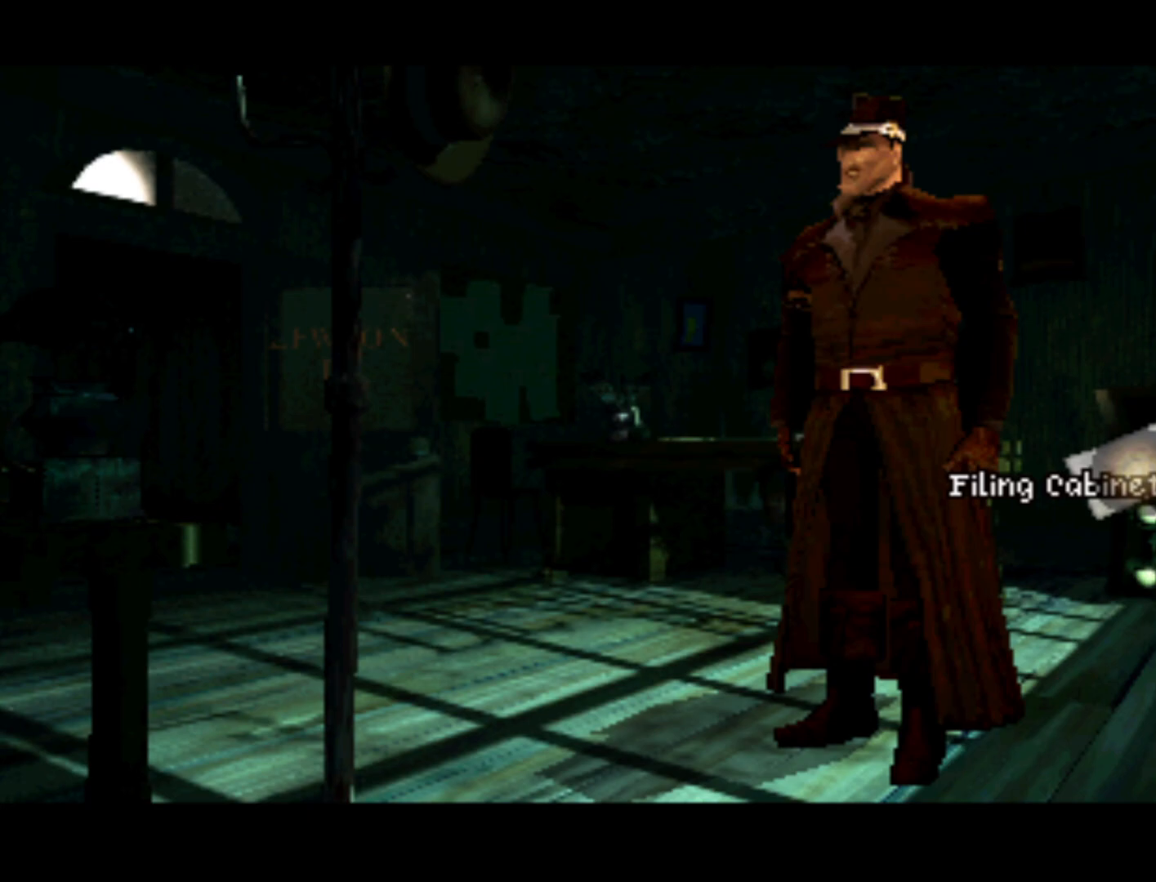
{"buttons": [], "left_stick": "center", "right_stick": "center", "events": []}
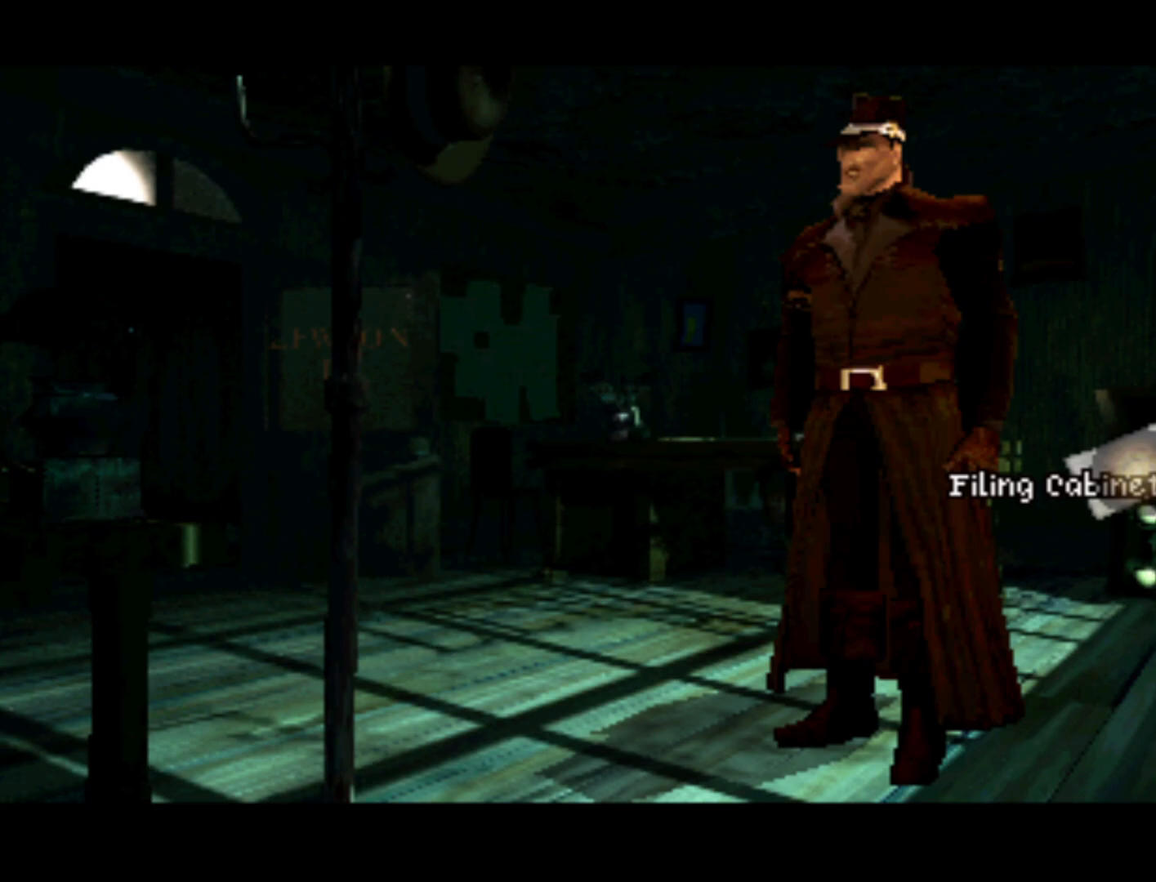
{"buttons": [], "left_stick": "center", "right_stick": "center", "events": []}
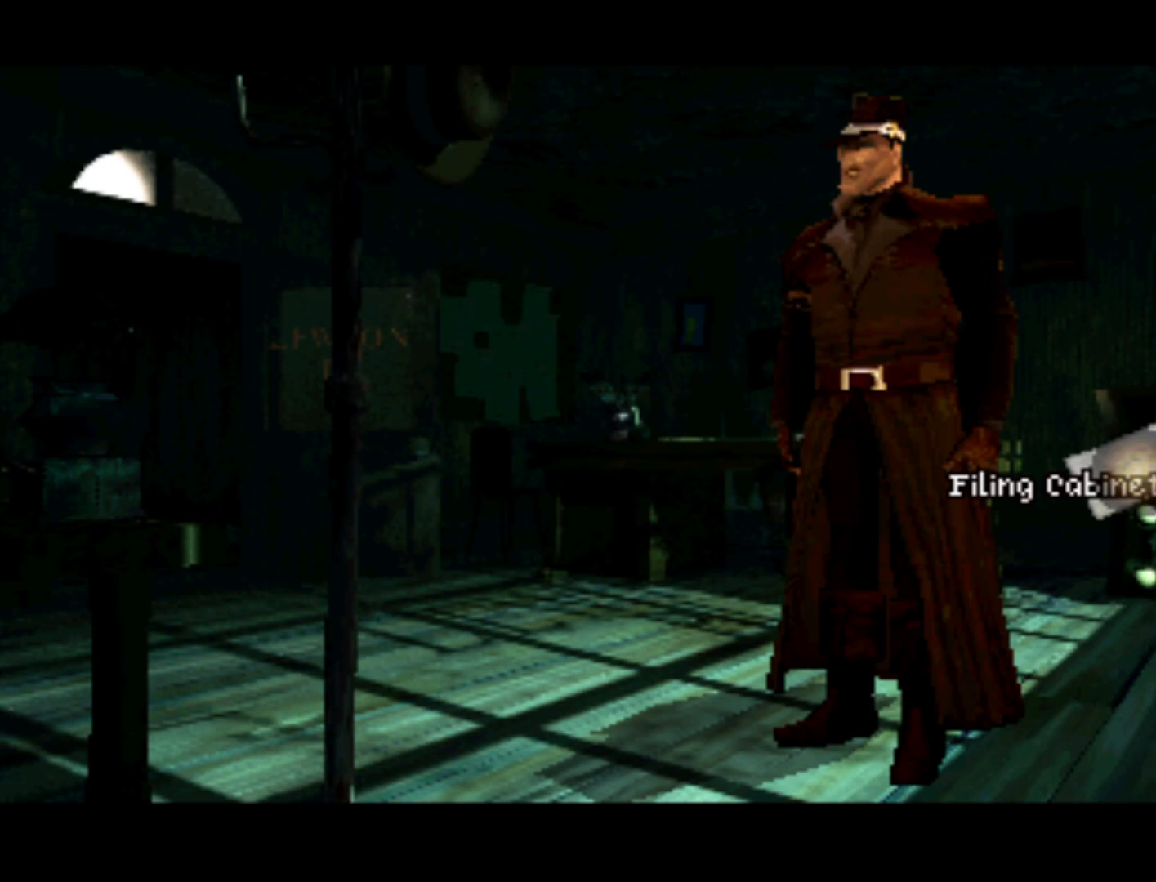
{"buttons": [], "left_stick": "center", "right_stick": "center", "events": []}
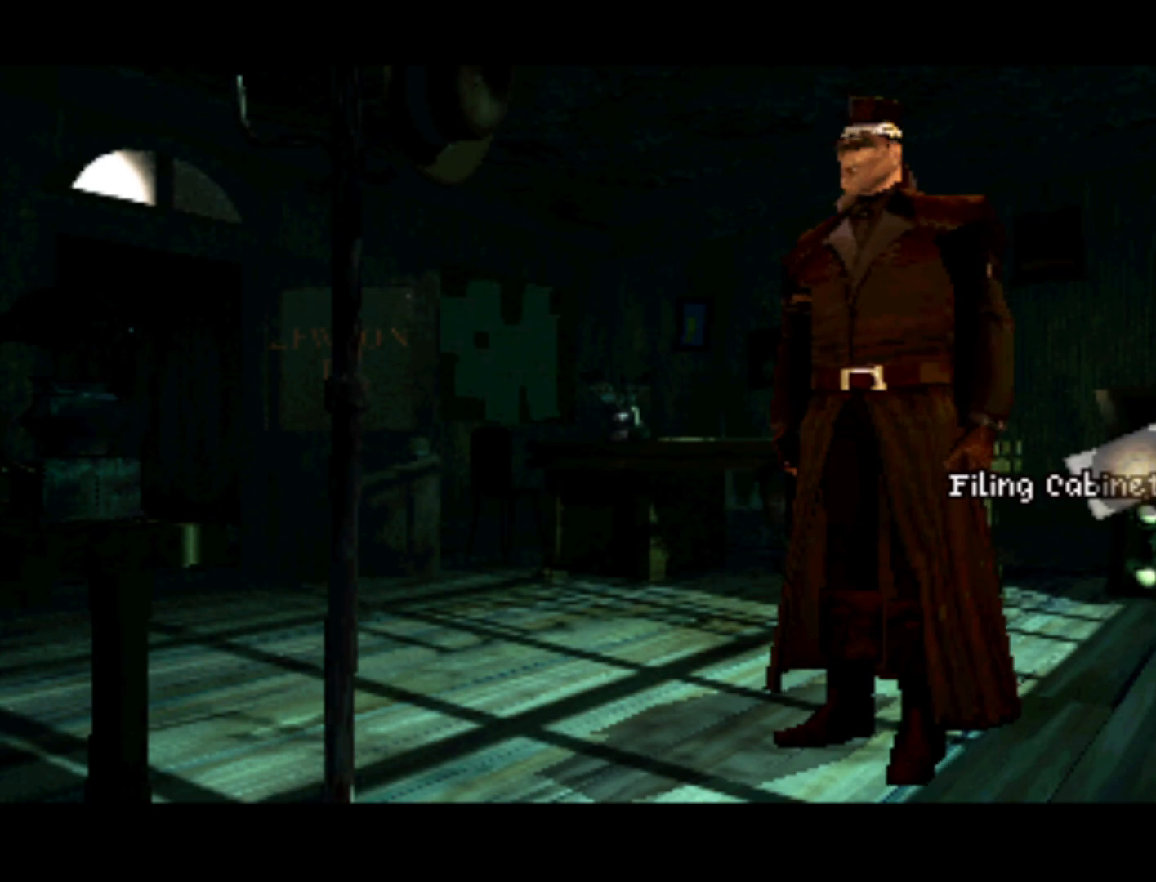
{"buttons": ["SQUARE"], "left_stick": "center", "right_stick": "center", "events": [[417, "SQUARE", "down"]]}
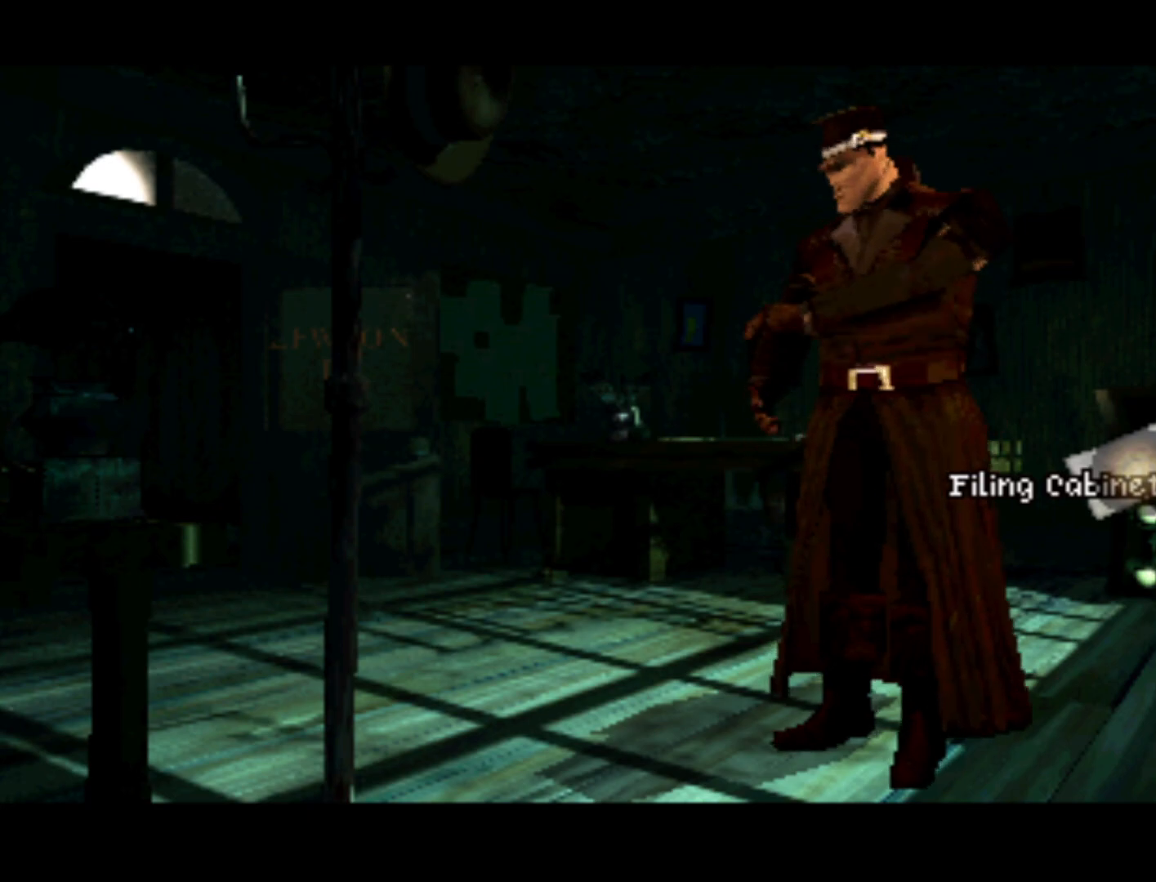
{"buttons": [], "left_stick": "center", "right_stick": "center", "events": [[150, "SQUARE", "up"]]}
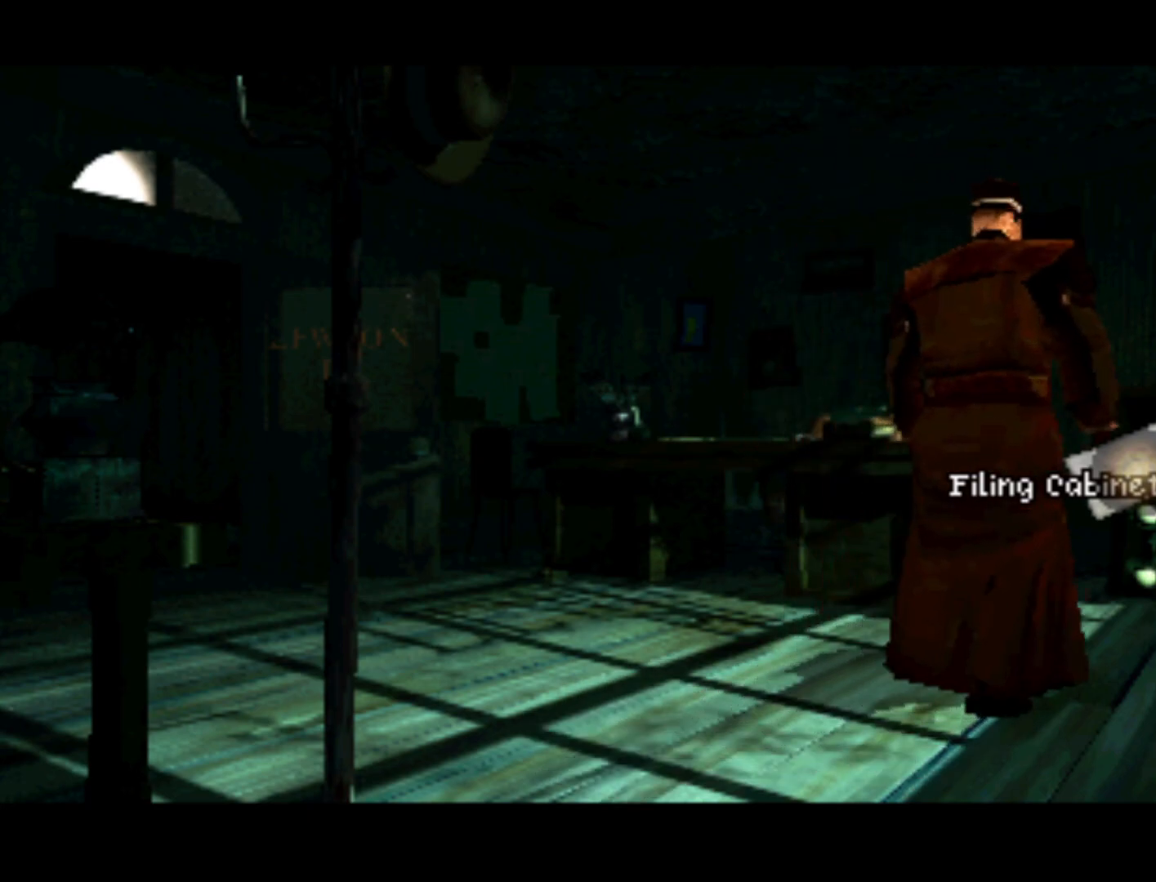
{"buttons": [], "left_stick": "center", "right_stick": "center", "events": []}
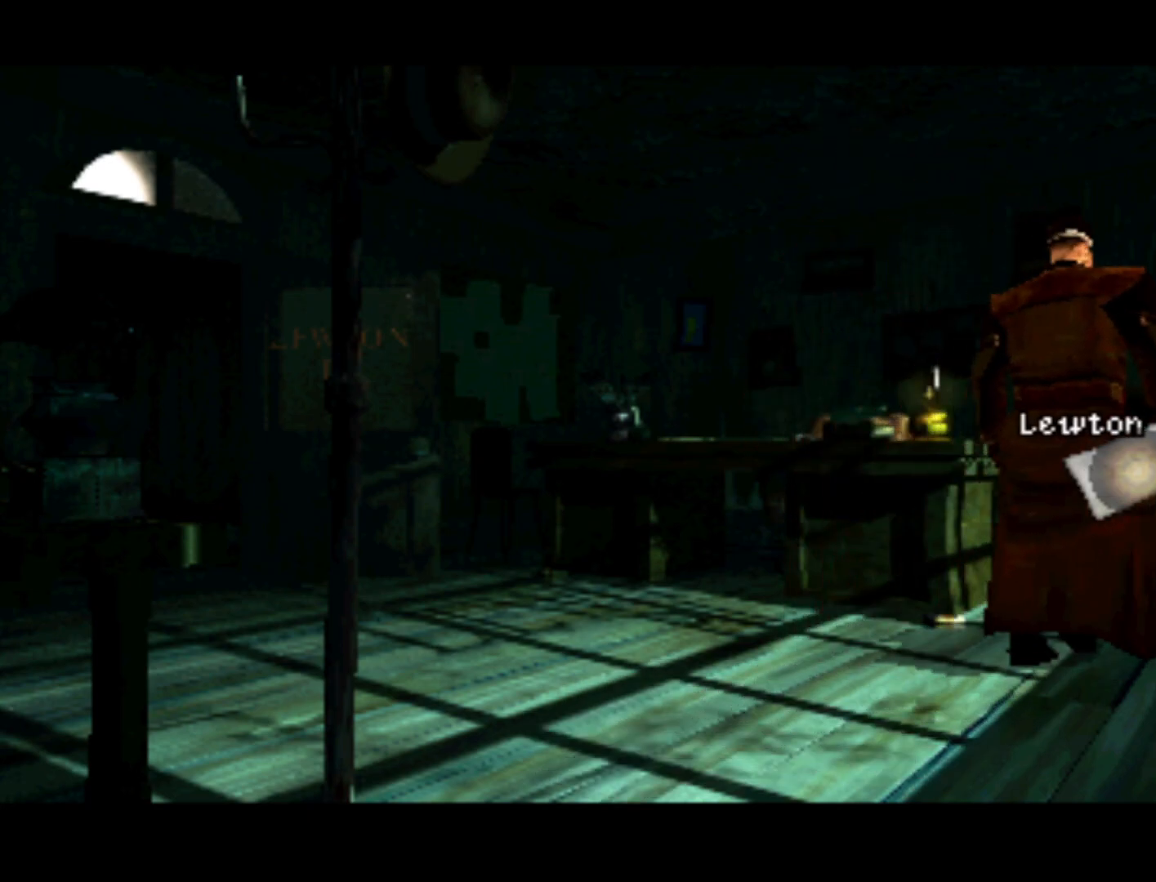
{"buttons": [], "left_stick": "center", "right_stick": "center", "events": []}
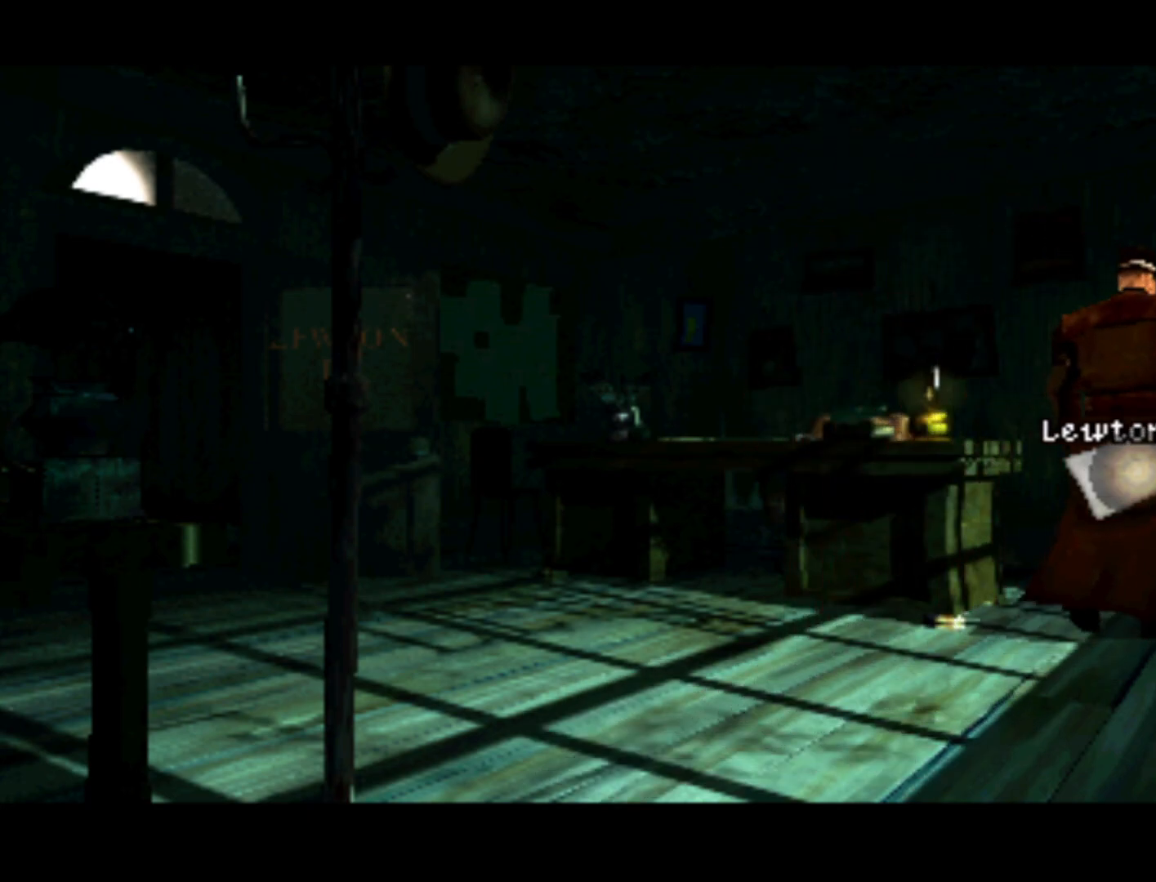
{"buttons": [], "left_stick": "center", "right_stick": "center", "events": []}
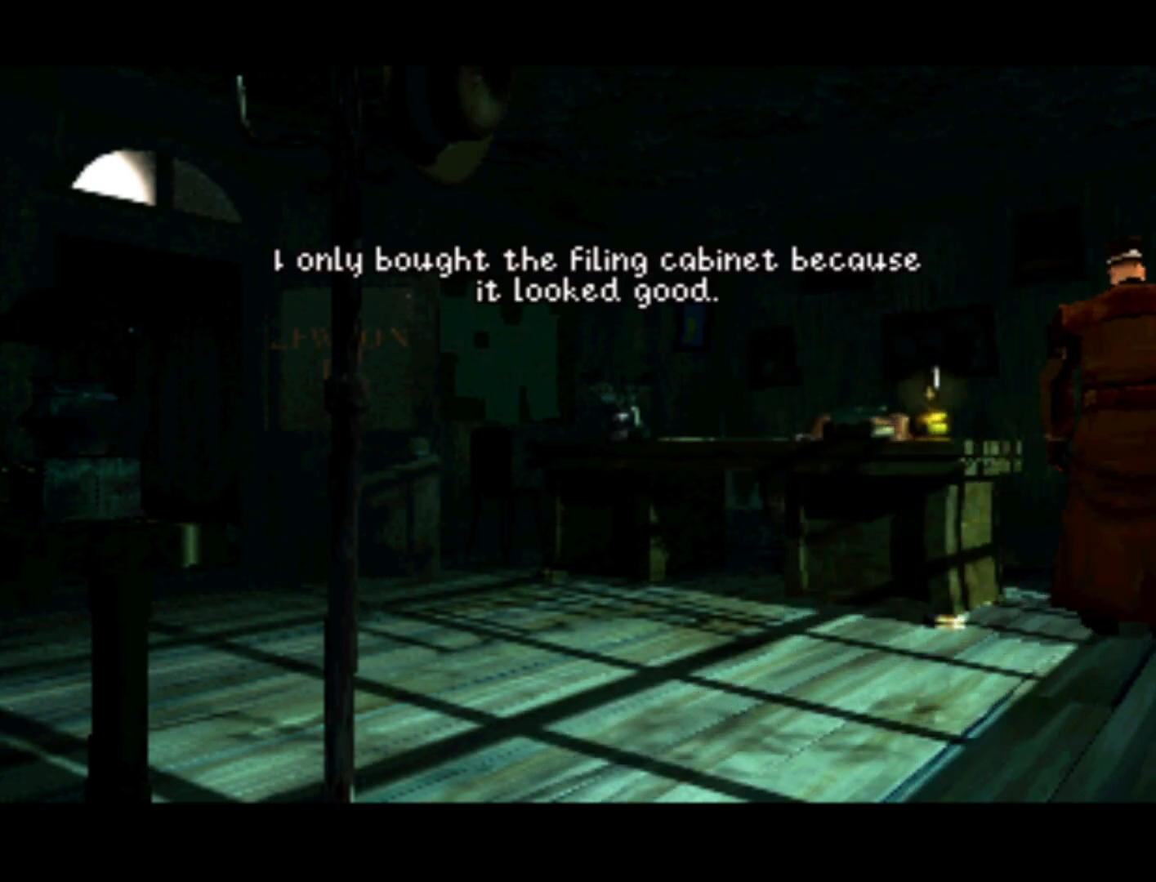
{"buttons": [], "left_stick": "center", "right_stick": "center", "events": []}
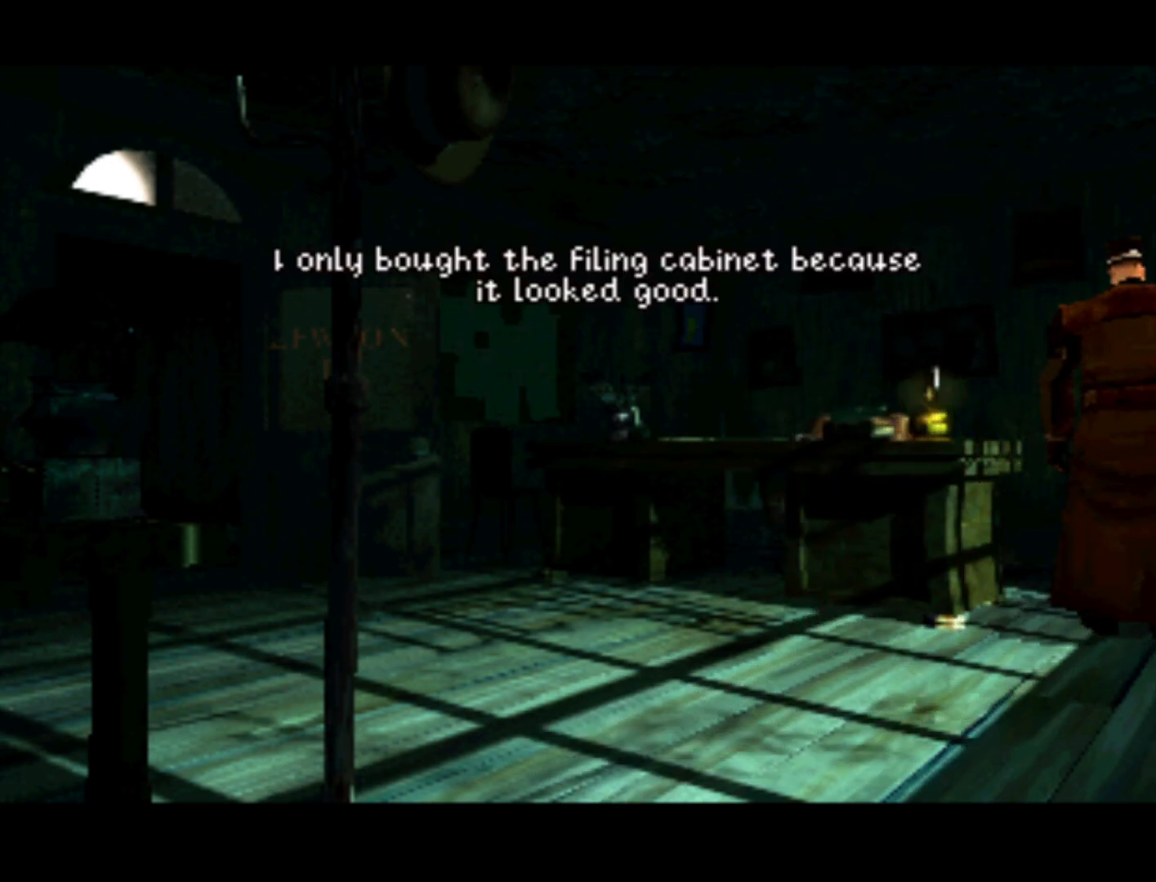
{"buttons": [], "left_stick": "center", "right_stick": "center", "events": []}
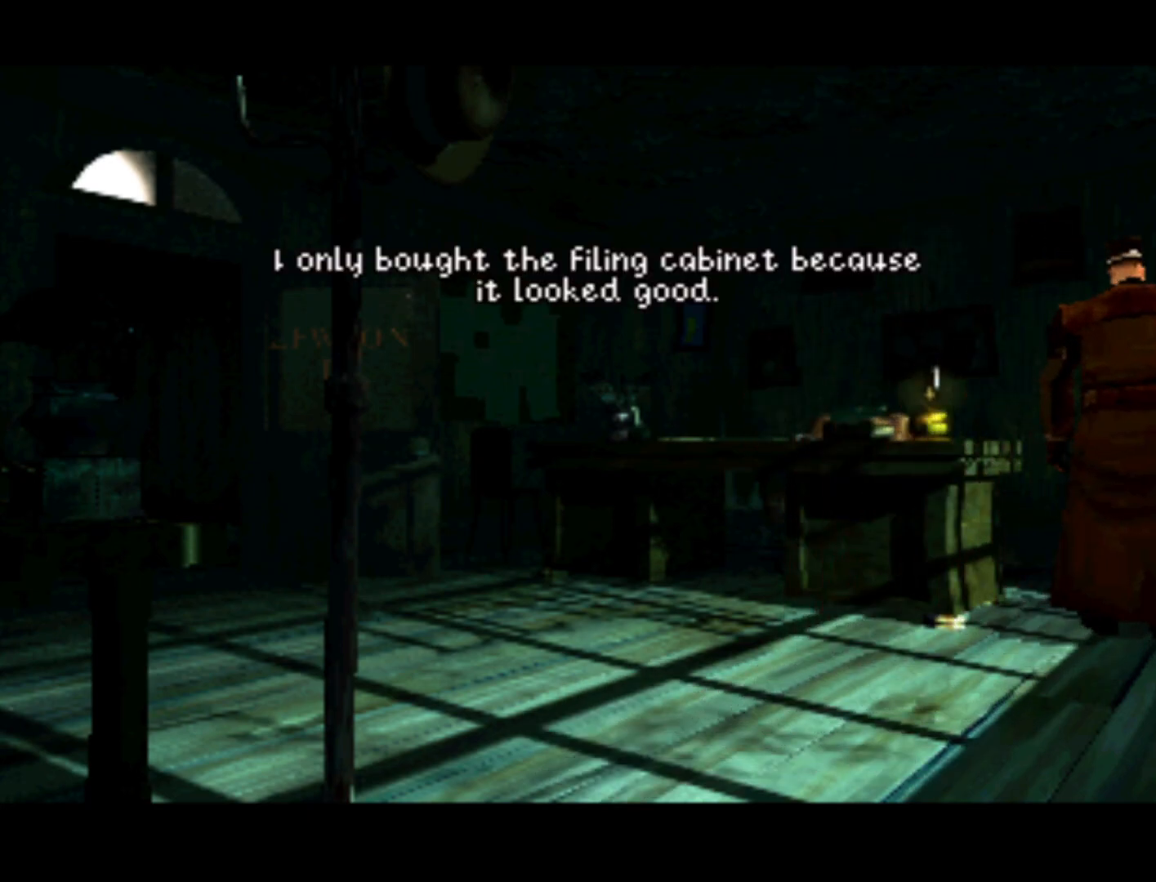
{"buttons": [], "left_stick": "center", "right_stick": "center", "events": []}
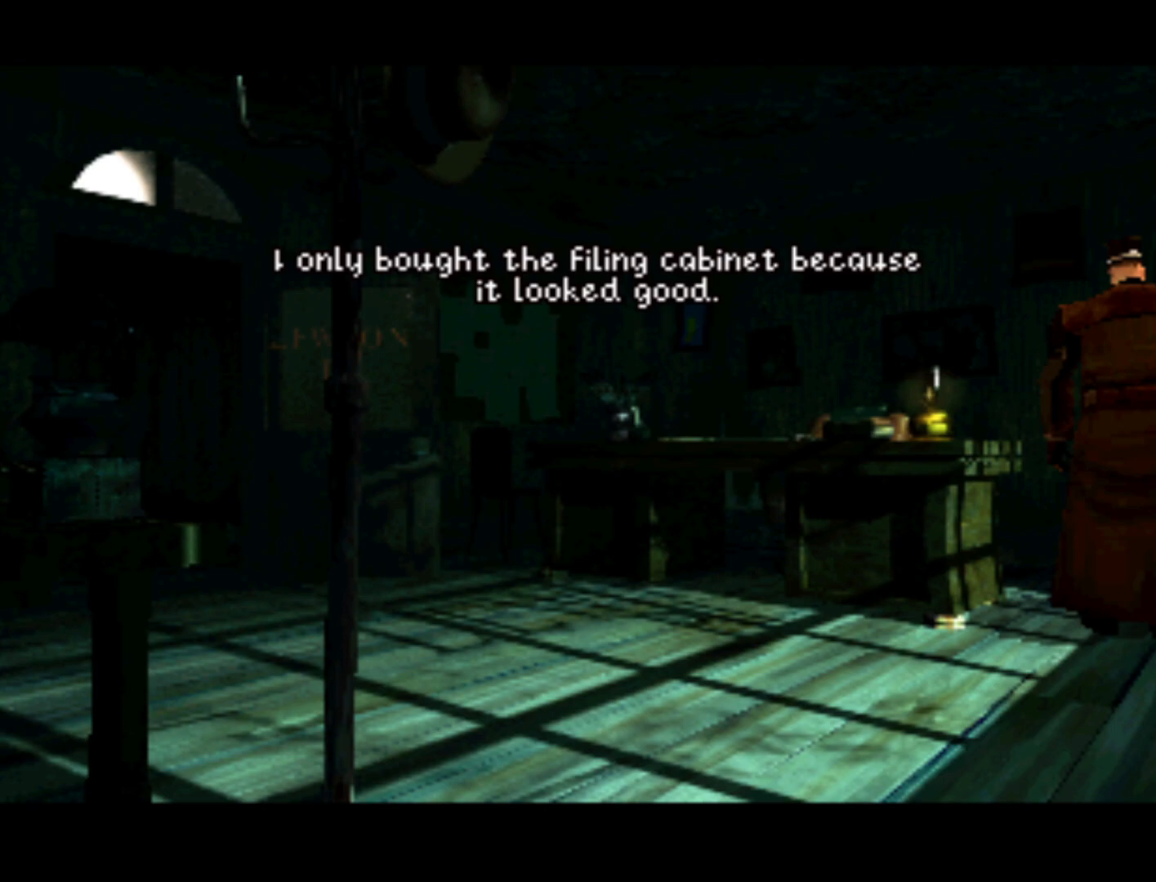
{"buttons": [], "left_stick": "center", "right_stick": "center", "events": []}
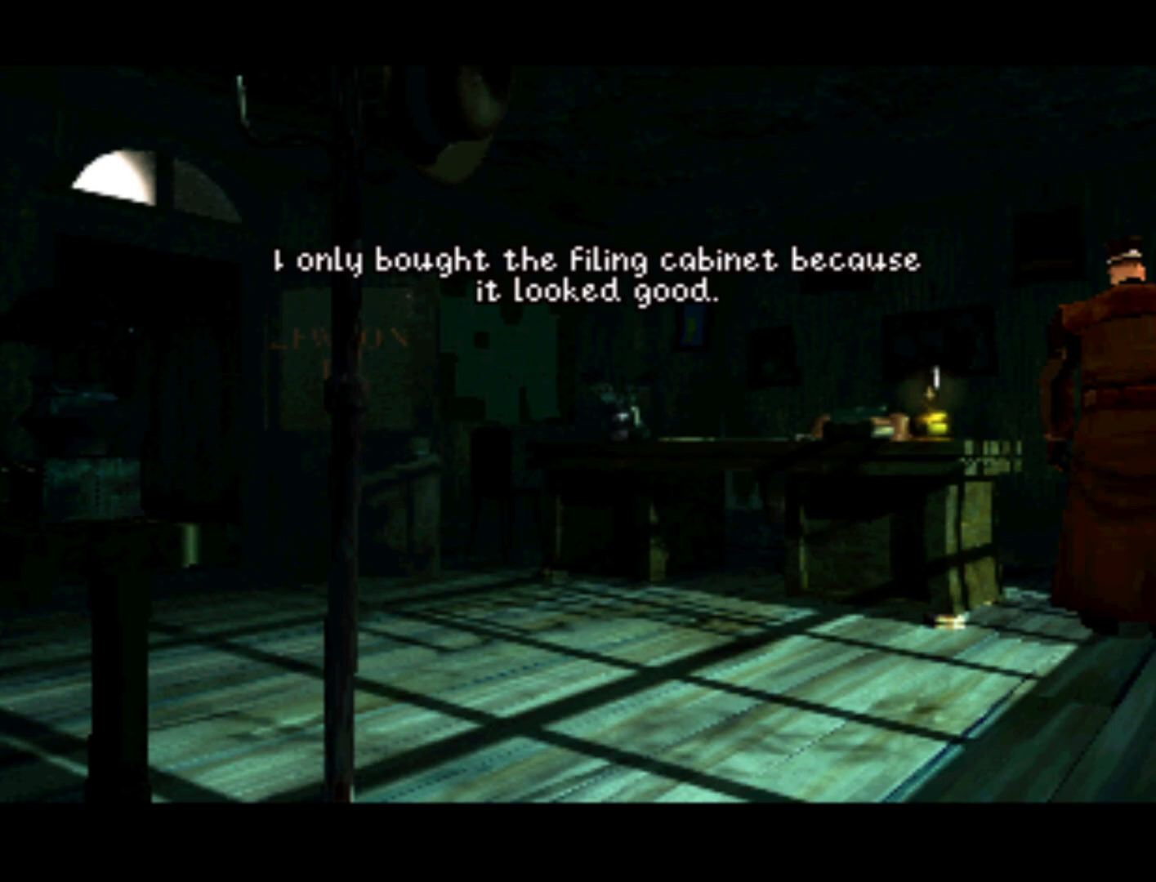
{"buttons": [], "left_stick": "center", "right_stick": "center", "events": []}
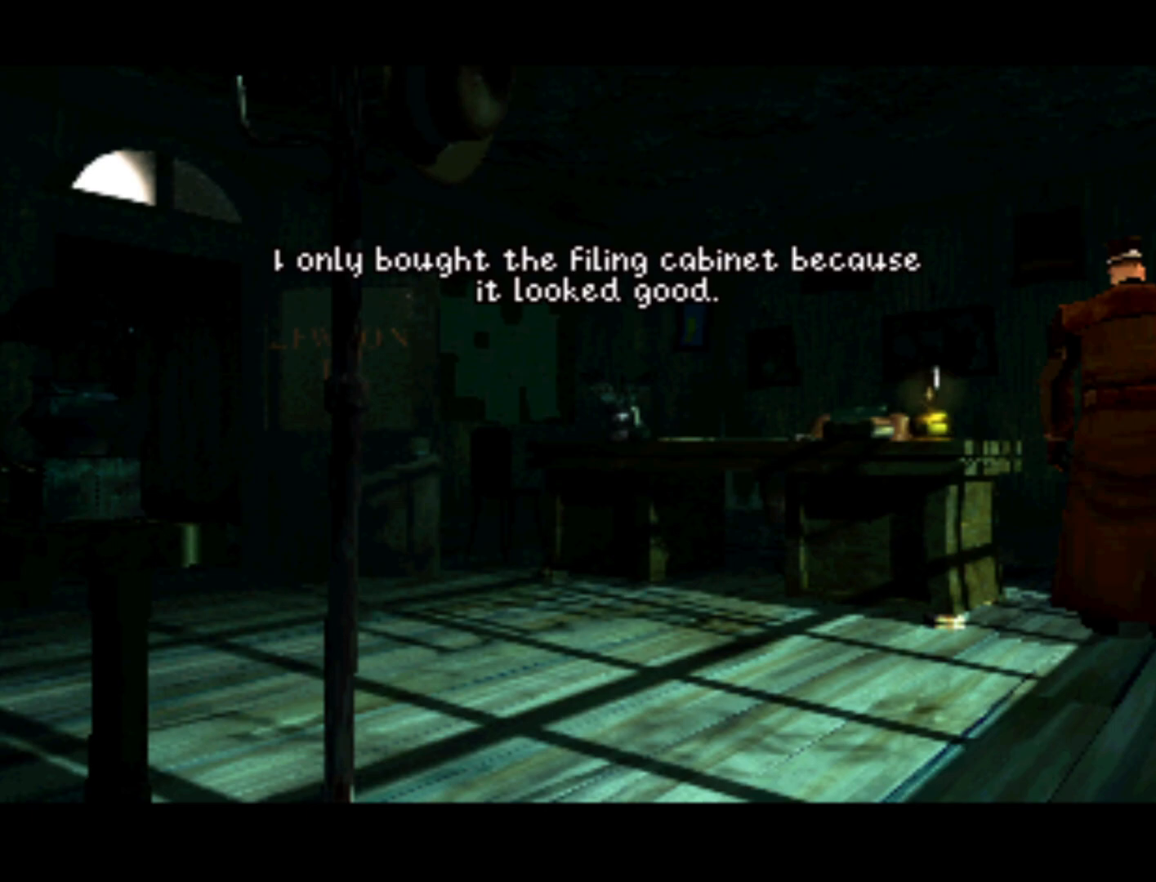
{"buttons": [], "left_stick": "center", "right_stick": "center", "events": []}
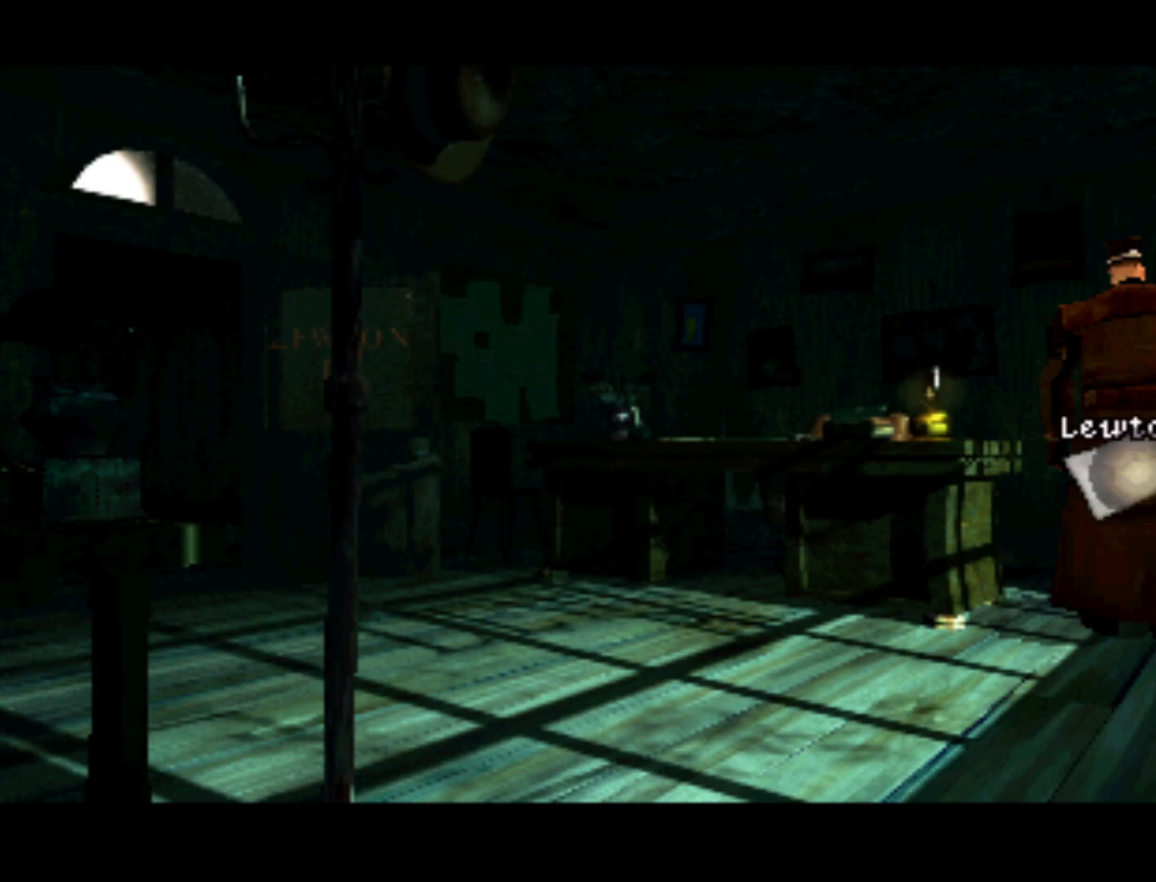
{"buttons": ["DPAD_LEFT"], "left_stick": "center", "right_stick": "center", "events": [[317, "DPAD_LEFT", "down"]]}
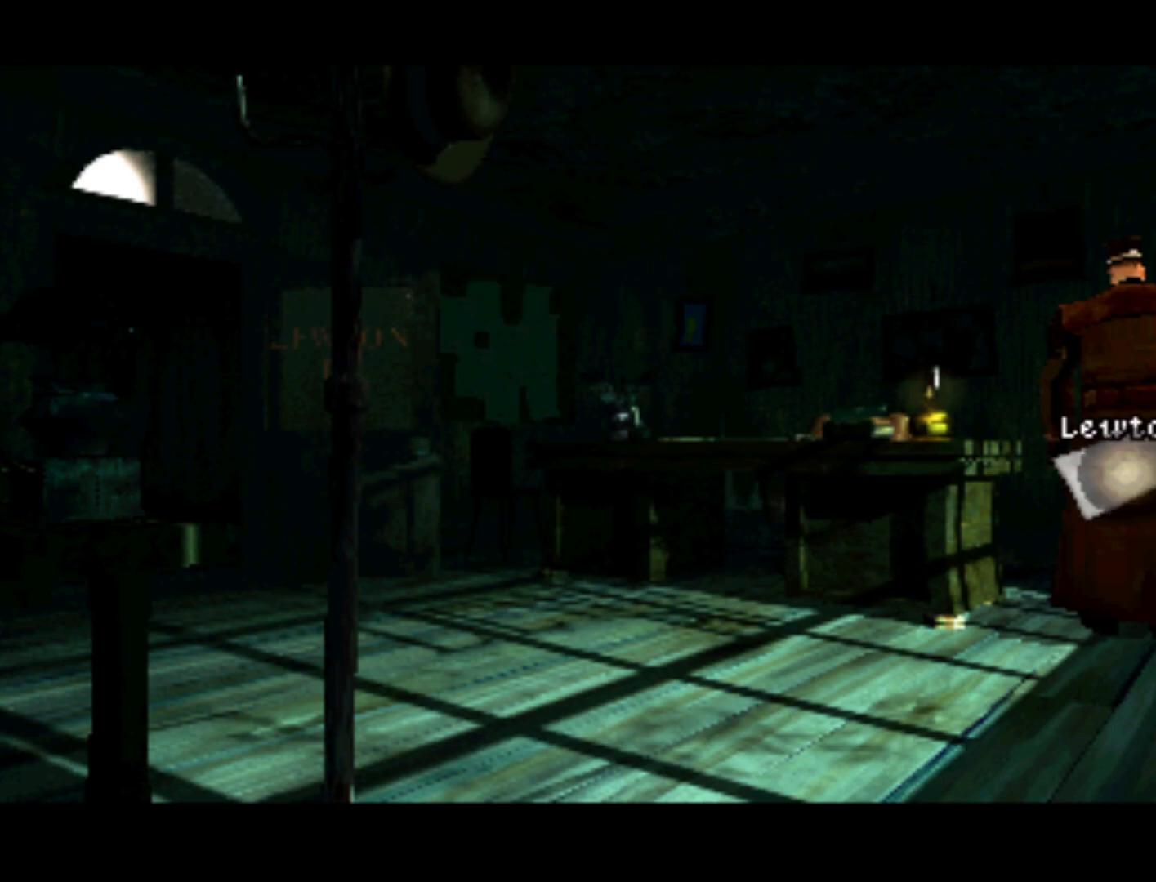
{"buttons": ["DPAD_LEFT"], "left_stick": "center", "right_stick": "center", "events": []}
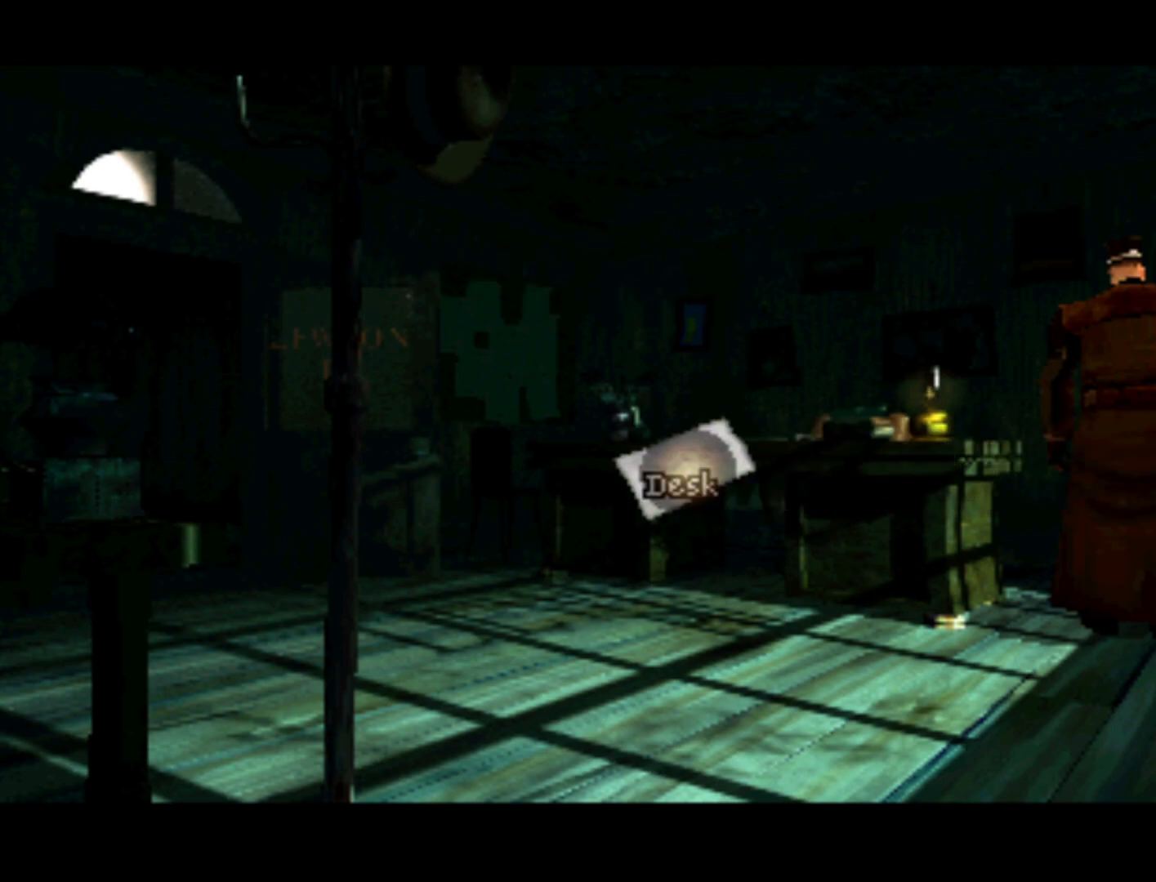
{"buttons": ["DPAD_LEFT"], "left_stick": "center", "right_stick": "center", "events": [[83, "DPAD_LEFT", "up"], [483, "DPAD_LEFT", "down"]]}
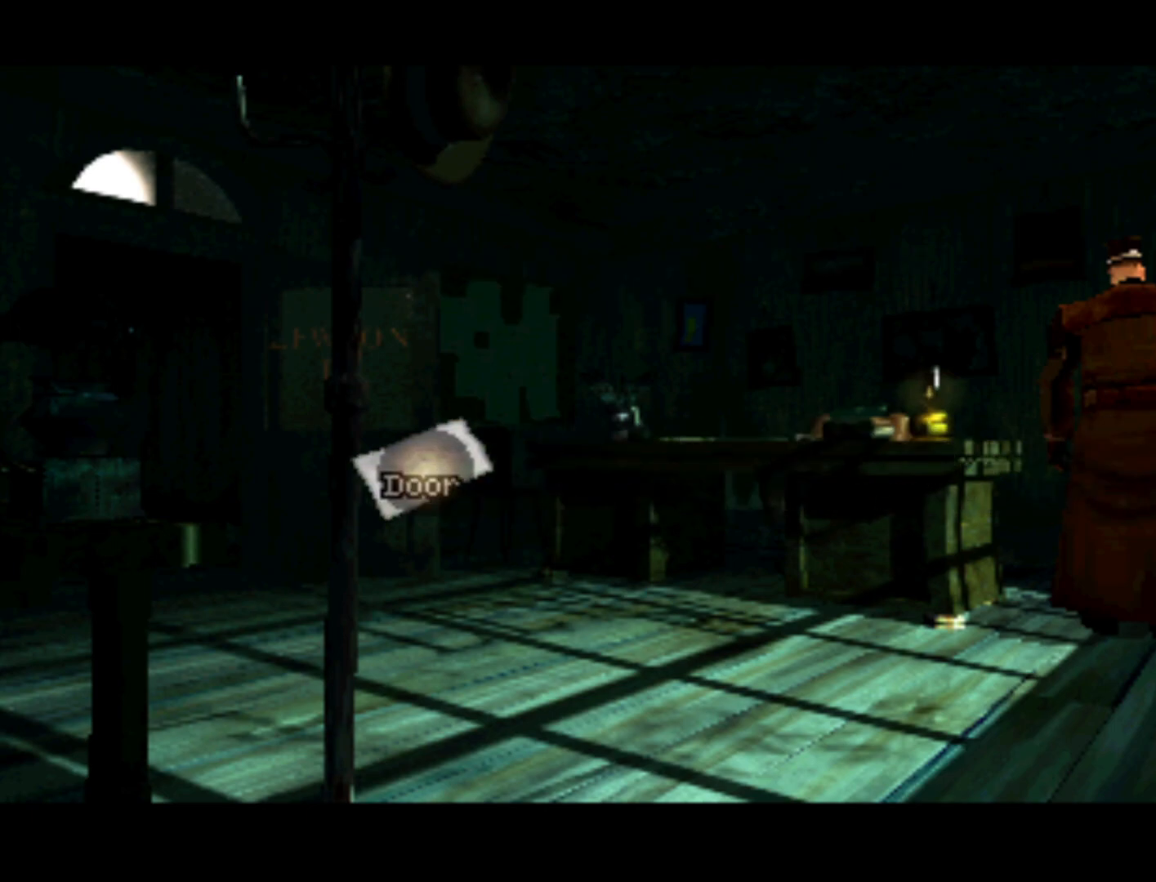
{"buttons": [], "left_stick": "center", "right_stick": "center", "events": [[150, "DPAD_UP", "down"], [217, "DPAD_LEFT", "up"], [383, "DPAD_UP", "up"]]}
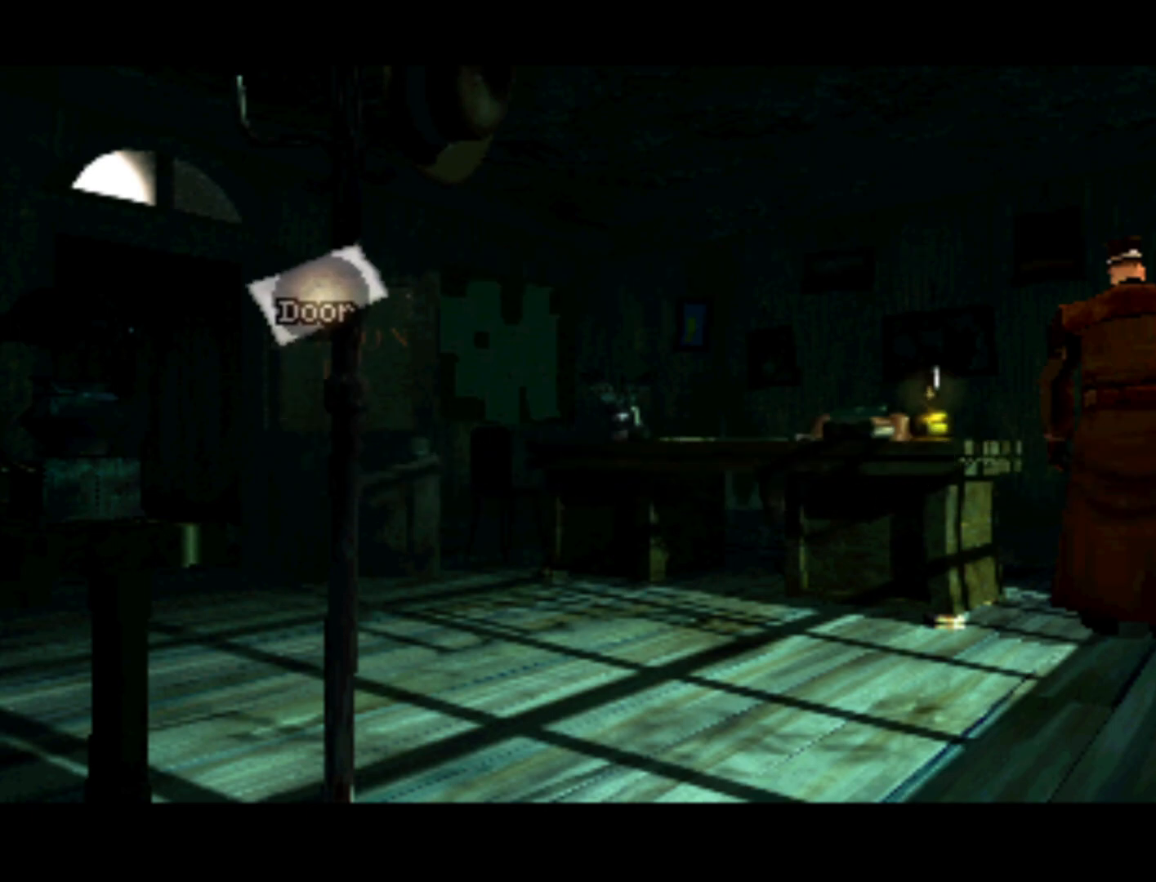
{"buttons": [], "left_stick": "center", "right_stick": "center", "events": [[250, "DPAD_DOWN", "down"], [483, "DPAD_DOWN", "up"]]}
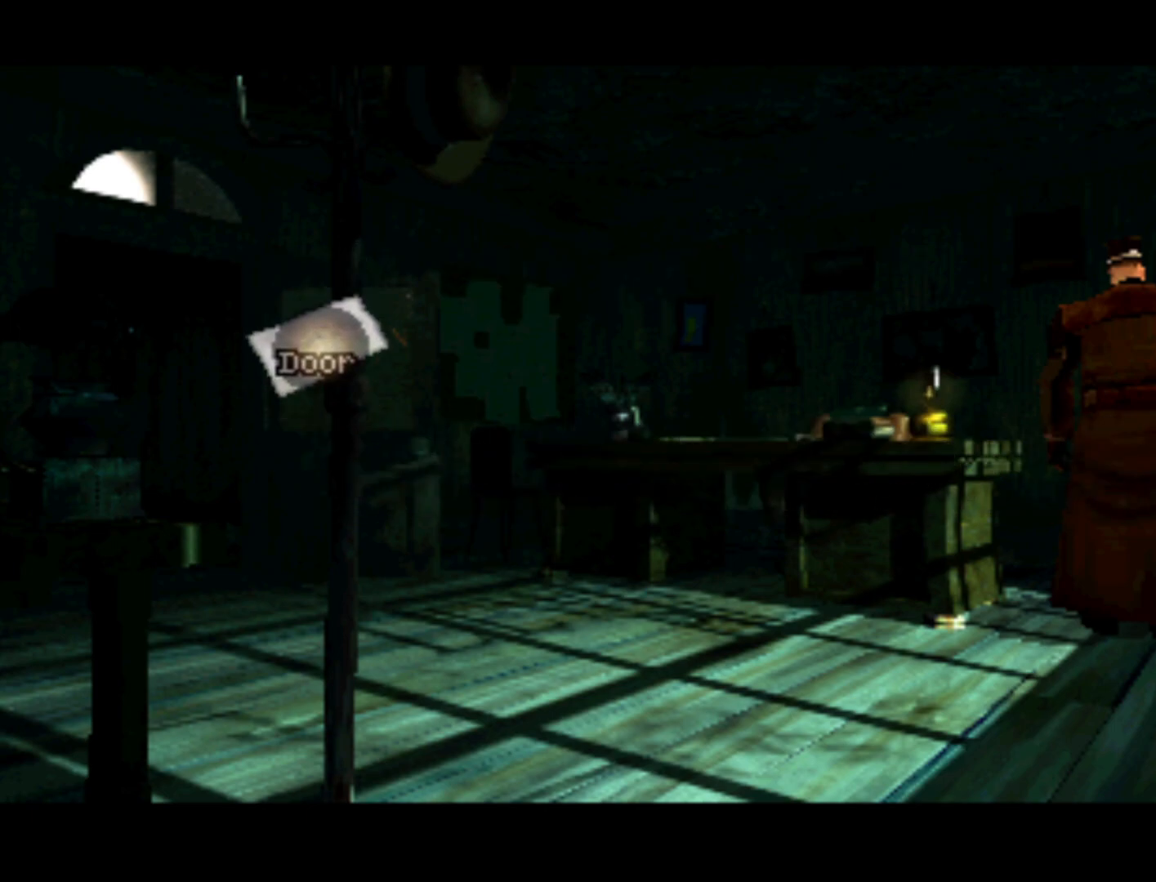
{"buttons": ["CROSS"], "left_stick": "center", "right_stick": "center", "events": [[183, "DPAD_RIGHT", "down"], [350, "CROSS", "down"], [383, "DPAD_DOWN", "down"], [450, "DPAD_DOWN", "up"], [450, "DPAD_RIGHT", "up"]]}
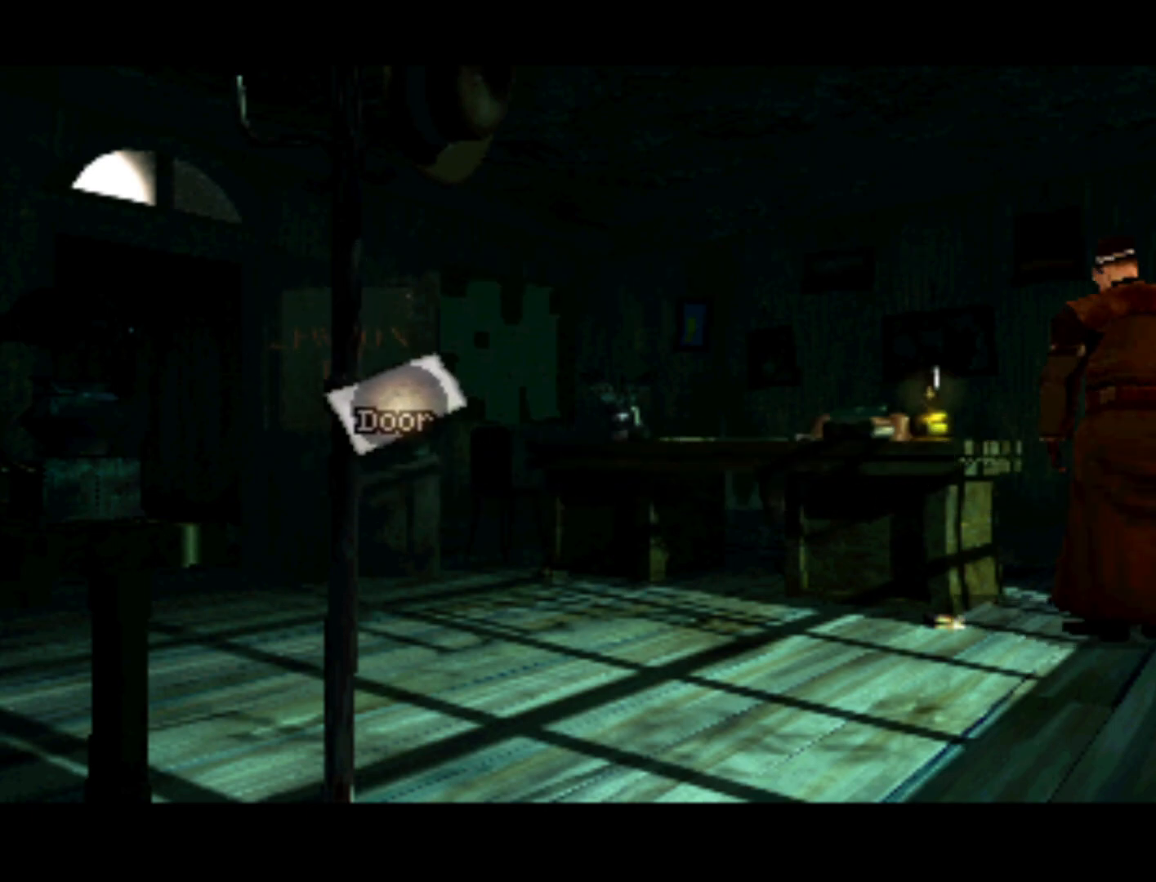
{"buttons": ["CIRCLE"], "left_stick": "center", "right_stick": "center", "events": [[17, "CROSS", "up"], [417, "CIRCLE", "down"]]}
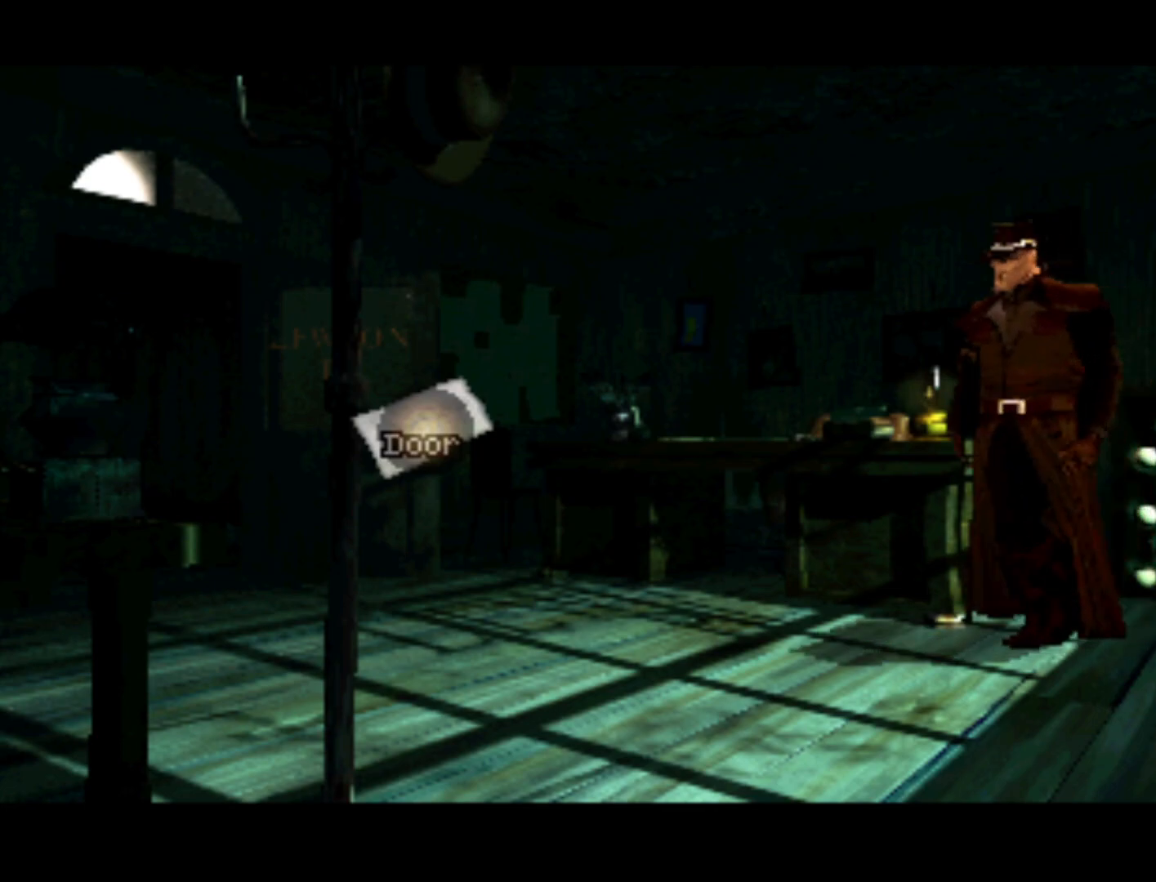
{"buttons": [], "left_stick": "center", "right_stick": "center", "events": [[117, "CIRCLE", "up"], [383, "TRIANGLE", "down"], [483, "TRIANGLE", "up"]]}